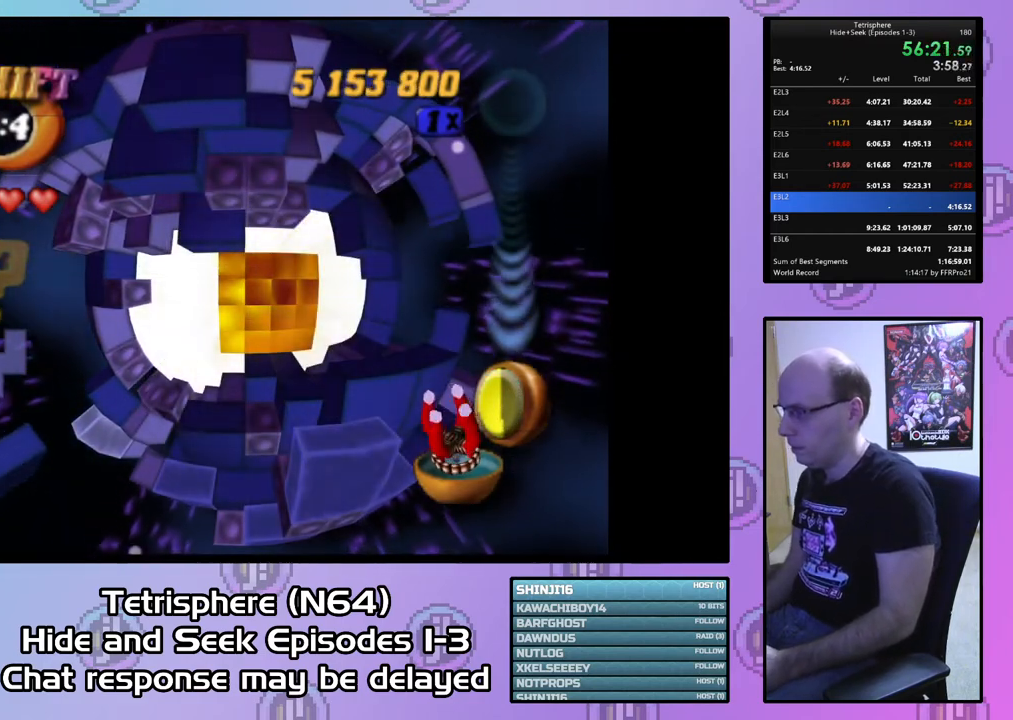
Gameplay with a controller (PlayStation layout); each line is a JSON object with the inputs held at the frame after it. "events" lists button and stick changes between this image and that frame as [ms after this image, input, new state], when the widget could be followed in between. Not read: left_stick.
{"buttons": ["CROSS", "CIRCLE"], "right_stick": "center", "events": [[100, "CIRCLE", "up"], [100, "CROSS", "up"], [167, "CIRCLE", "down"], [167, "CROSS", "down"], [267, "CIRCLE", "up"], [267, "CROSS", "up"], [333, "CIRCLE", "down"], [333, "CROSS", "down"], [433, "CIRCLE", "up"], [433, "CROSS", "up"], [500, "CIRCLE", "down"], [500, "CROSS", "down"]]}
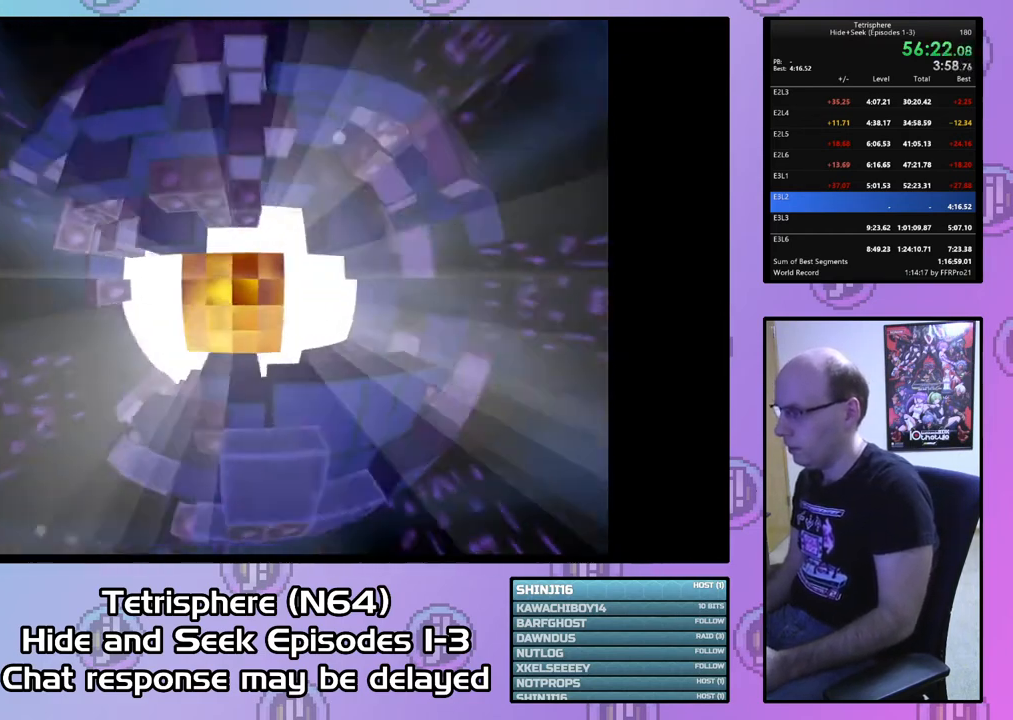
{"buttons": ["CROSS", "CIRCLE"], "right_stick": "center", "events": [[100, "CIRCLE", "up"], [100, "CROSS", "up"], [167, "CIRCLE", "down"], [167, "CROSS", "down"], [267, "CIRCLE", "up"], [267, "CROSS", "up"], [333, "CIRCLE", "down"], [333, "CROSS", "down"], [400, "CROSS", "up"], [433, "CIRCLE", "up"], [500, "CIRCLE", "down"], [500, "CROSS", "down"]]}
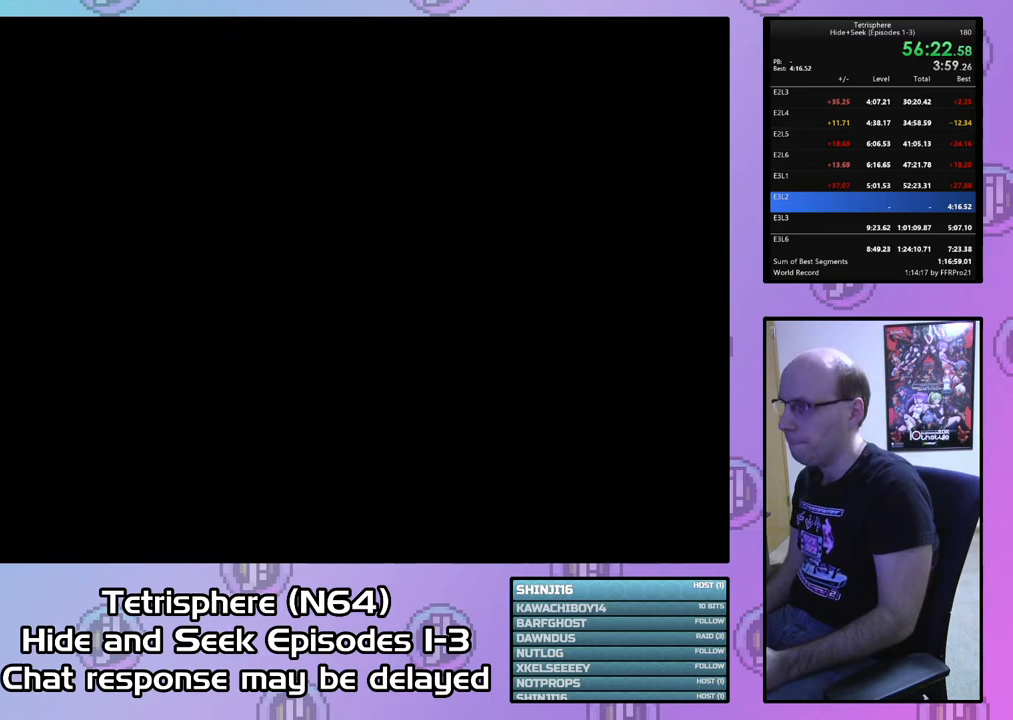
{"buttons": ["CROSS", "CIRCLE"], "right_stick": "center", "events": [[67, "CROSS", "up"], [100, "CIRCLE", "up"], [167, "CIRCLE", "down"], [167, "CROSS", "down"], [233, "CIRCLE", "up"], [233, "CROSS", "up"], [333, "CIRCLE", "down"], [333, "CROSS", "down"], [433, "CIRCLE", "up"], [433, "CROSS", "up"], [500, "CIRCLE", "down"], [500, "CROSS", "down"]]}
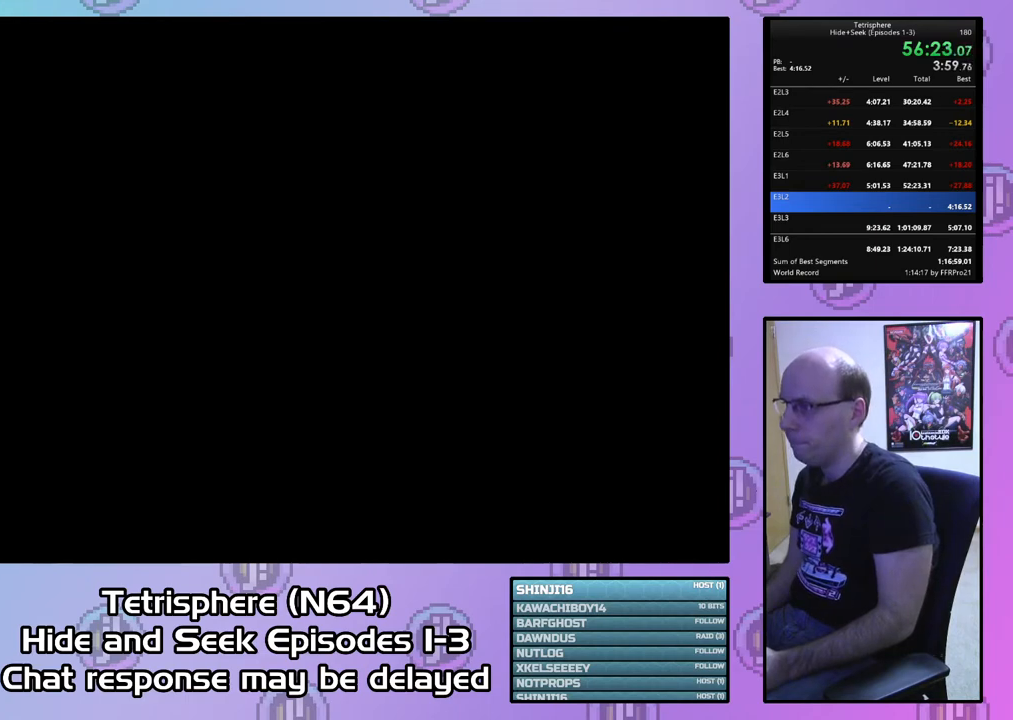
{"buttons": ["CROSS", "CIRCLE"], "right_stick": "center", "events": [[67, "CIRCLE", "up"], [67, "CROSS", "up"], [167, "CIRCLE", "down"], [167, "CROSS", "down"], [233, "CIRCLE", "up"], [233, "CROSS", "up"], [333, "CIRCLE", "down"], [333, "CROSS", "down"], [400, "CROSS", "up"], [433, "CIRCLE", "up"], [467, "CIRCLE", "down"], [467, "CROSS", "down"]]}
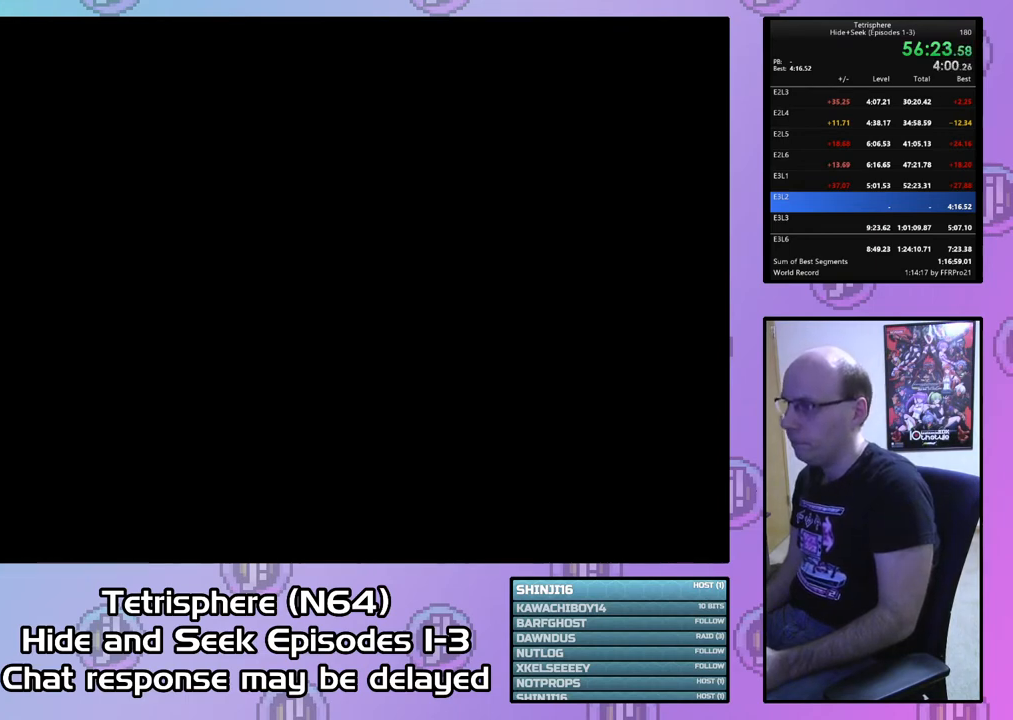
{"buttons": ["CROSS", "CIRCLE"], "right_stick": "center", "events": [[67, "CIRCLE", "up"], [67, "CROSS", "up"], [133, "CIRCLE", "down"], [133, "CROSS", "down"], [233, "CIRCLE", "up"], [233, "CROSS", "up"], [300, "CIRCLE", "down"], [300, "CROSS", "down"], [400, "CIRCLE", "up"], [400, "CROSS", "up"], [467, "CIRCLE", "down"], [467, "CROSS", "down"]]}
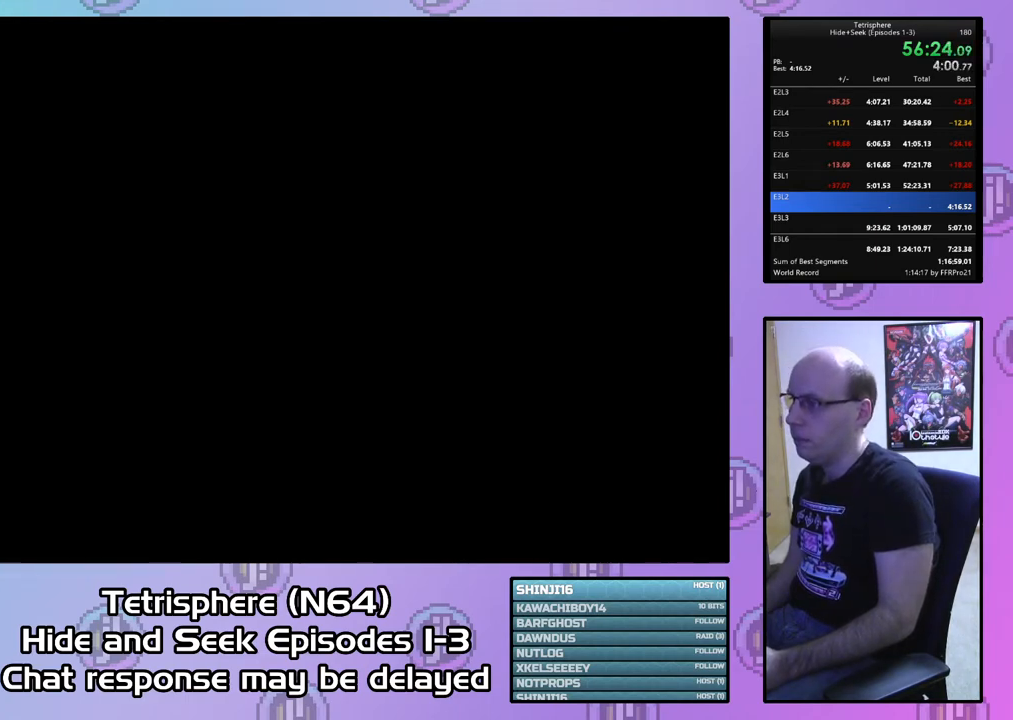
{"buttons": ["CROSS", "CIRCLE"], "right_stick": "center", "events": [[67, "CIRCLE", "up"], [67, "CROSS", "up"], [133, "CIRCLE", "down"], [133, "CROSS", "down"], [233, "CROSS", "up"], [267, "CIRCLE", "up"], [300, "CIRCLE", "down"], [300, "CROSS", "down"], [400, "CROSS", "up"], [433, "CIRCLE", "up"], [500, "CIRCLE", "down"], [500, "CROSS", "down"]]}
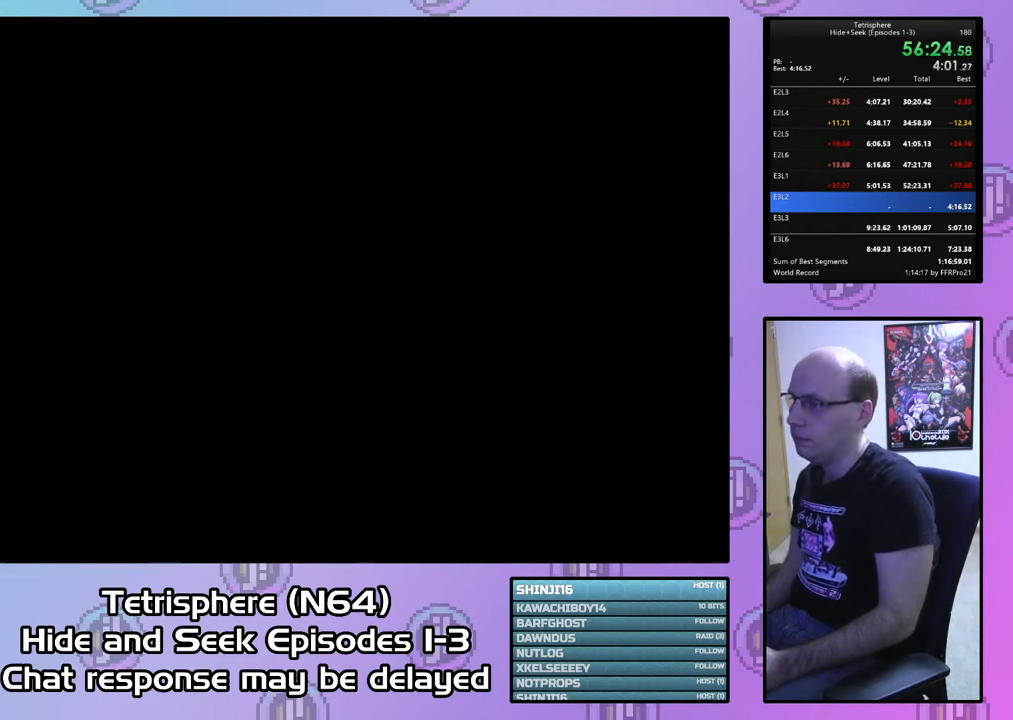
{"buttons": ["CROSS"], "right_stick": "center", "events": [[67, "CROSS", "up"], [100, "CIRCLE", "up"], [167, "CIRCLE", "down"], [167, "CROSS", "down"], [267, "CIRCLE", "up"], [267, "CROSS", "up"], [333, "CIRCLE", "down"], [333, "CROSS", "down"], [433, "CIRCLE", "up"], [433, "CROSS", "up"], [500, "CROSS", "down"]]}
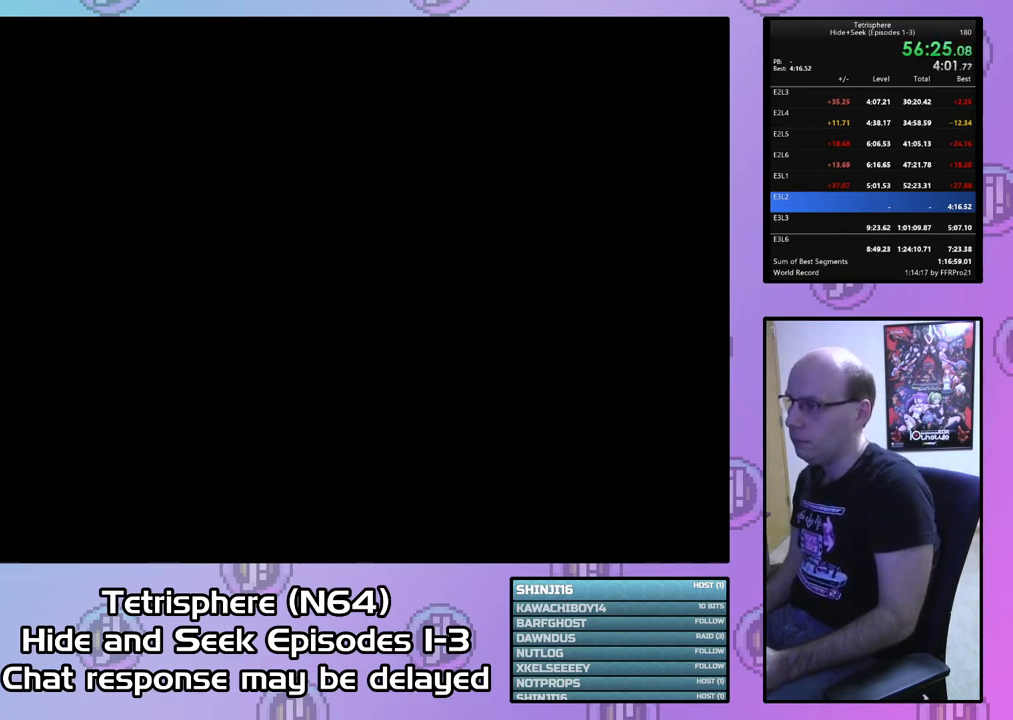
{"buttons": [], "right_stick": "center", "events": [[33, "CIRCLE", "down"], [100, "CIRCLE", "up"], [100, "CROSS", "up"], [167, "CIRCLE", "down"], [167, "CROSS", "down"], [267, "CROSS", "up"], [300, "CIRCLE", "up"], [333, "CIRCLE", "down"], [333, "CROSS", "down"], [433, "CIRCLE", "up"], [433, "CROSS", "up"]]}
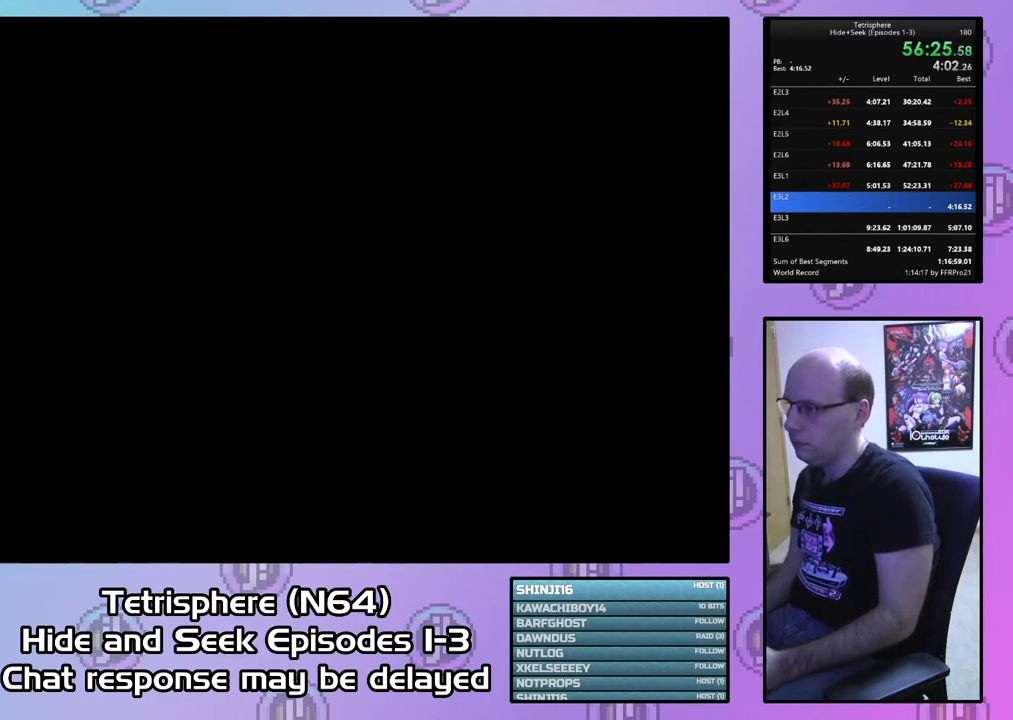
{"buttons": [], "right_stick": "center", "events": [[33, "CIRCLE", "down"], [33, "CROSS", "down"], [100, "CROSS", "up"], [133, "CIRCLE", "up"], [167, "CIRCLE", "down"], [200, "CROSS", "down"], [267, "CROSS", "up"], [300, "CIRCLE", "up"], [367, "CIRCLE", "down"], [367, "CROSS", "down"], [467, "CIRCLE", "up"], [467, "CROSS", "up"]]}
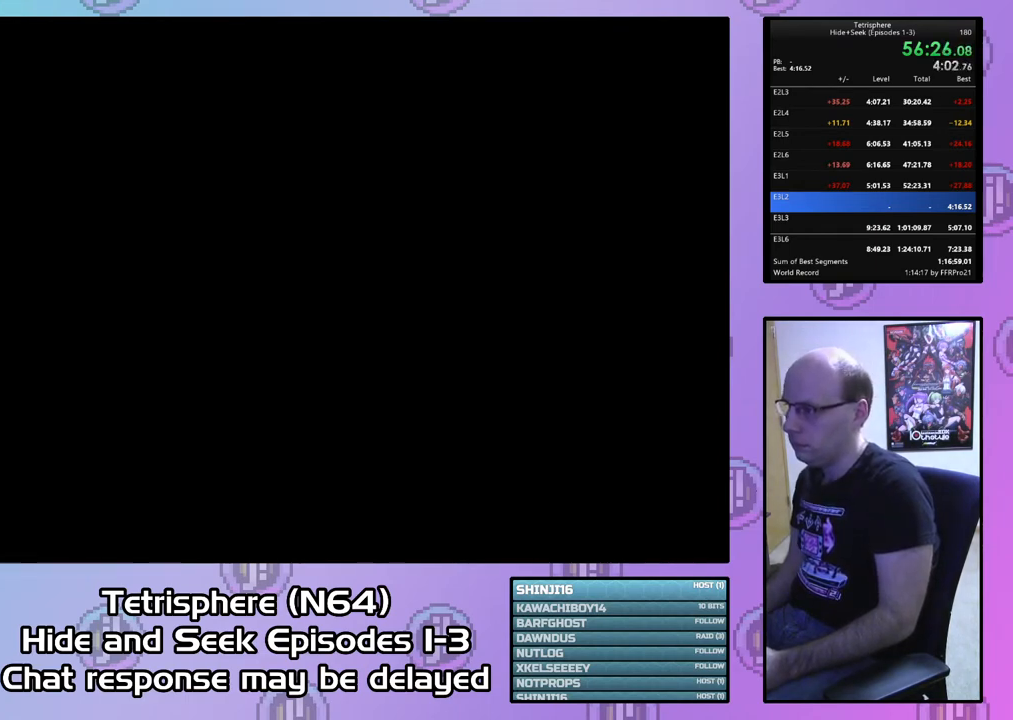
{"buttons": [], "right_stick": "center", "events": [[33, "CIRCLE", "down"], [33, "CROSS", "down"], [133, "CIRCLE", "up"], [133, "CROSS", "up"], [200, "CROSS", "down"], [300, "CROSS", "up"], [367, "CIRCLE", "down"], [367, "CROSS", "down"], [467, "CROSS", "up"], [500, "CIRCLE", "up"]]}
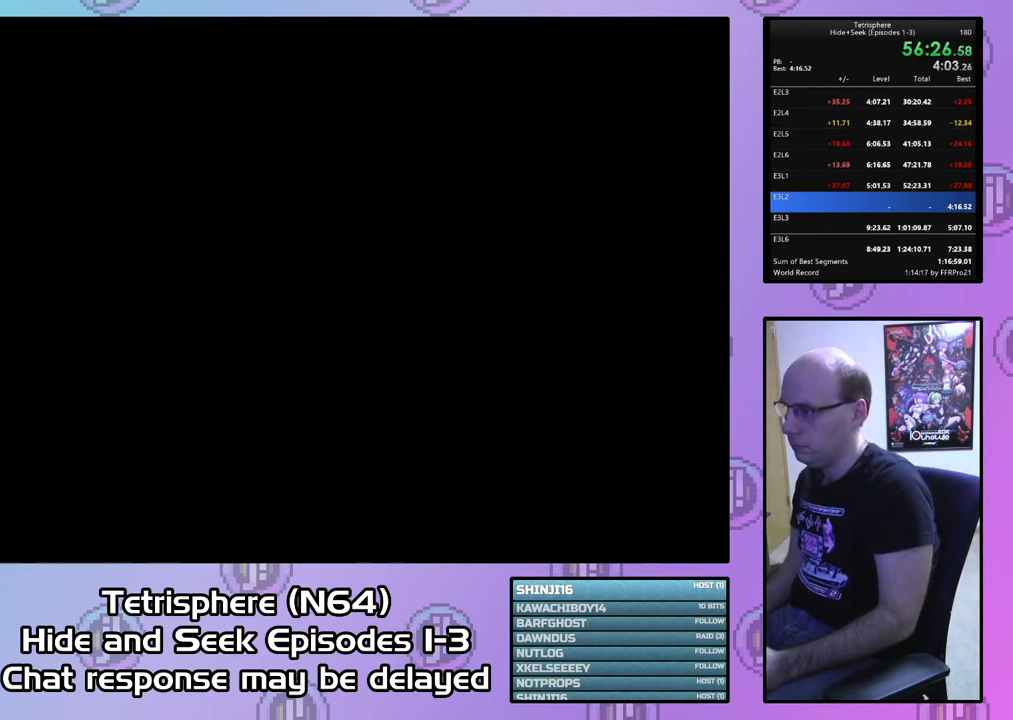
{"buttons": [], "right_stick": "center", "events": [[67, "CIRCLE", "down"], [67, "CROSS", "down"], [167, "CIRCLE", "up"], [167, "CROSS", "up"], [233, "CIRCLE", "down"], [233, "CROSS", "down"], [333, "CIRCLE", "up"], [333, "CROSS", "up"], [400, "CIRCLE", "down"], [400, "CROSS", "down"], [500, "CIRCLE", "up"], [500, "CROSS", "up"]]}
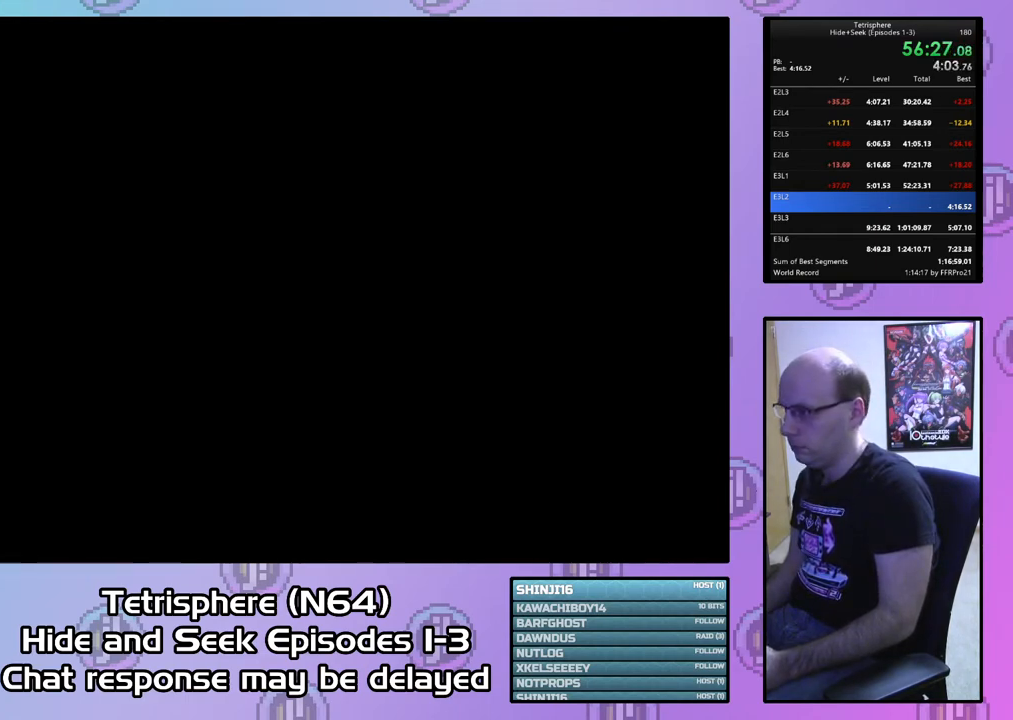
{"buttons": ["CROSS", "CIRCLE"], "right_stick": "center", "events": [[67, "CIRCLE", "down"], [67, "CROSS", "down"], [200, "CIRCLE", "up"], [200, "CROSS", "up"], [267, "CIRCLE", "down"], [267, "CROSS", "down"], [367, "CIRCLE", "up"], [367, "CROSS", "up"], [433, "CIRCLE", "down"], [433, "CROSS", "down"]]}
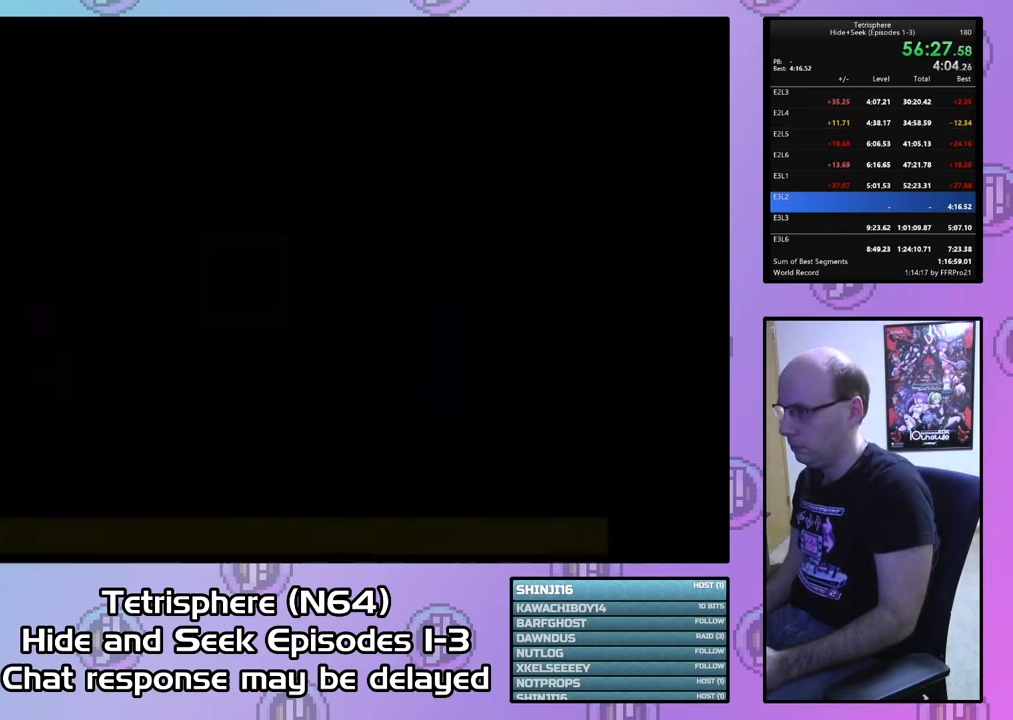
{"buttons": [], "right_stick": "center", "events": [[33, "CIRCLE", "up"], [33, "CROSS", "up"], [100, "CIRCLE", "down"], [100, "CROSS", "down"], [200, "CIRCLE", "up"], [200, "CROSS", "up"], [267, "CIRCLE", "down"], [267, "CROSS", "down"], [400, "CIRCLE", "up"], [400, "CROSS", "up"]]}
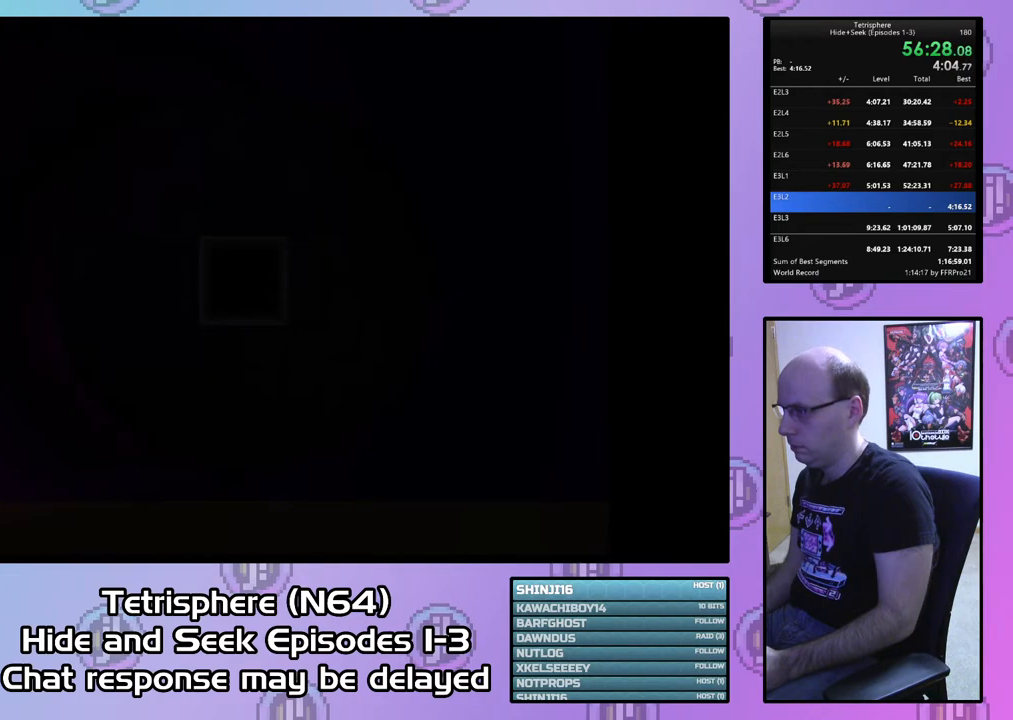
{"buttons": ["DPAD_LEFT"], "right_stick": "center", "events": [[300, "DPAD_LEFT", "down"], [367, "DPAD_LEFT", "up"], [433, "DPAD_LEFT", "down"]]}
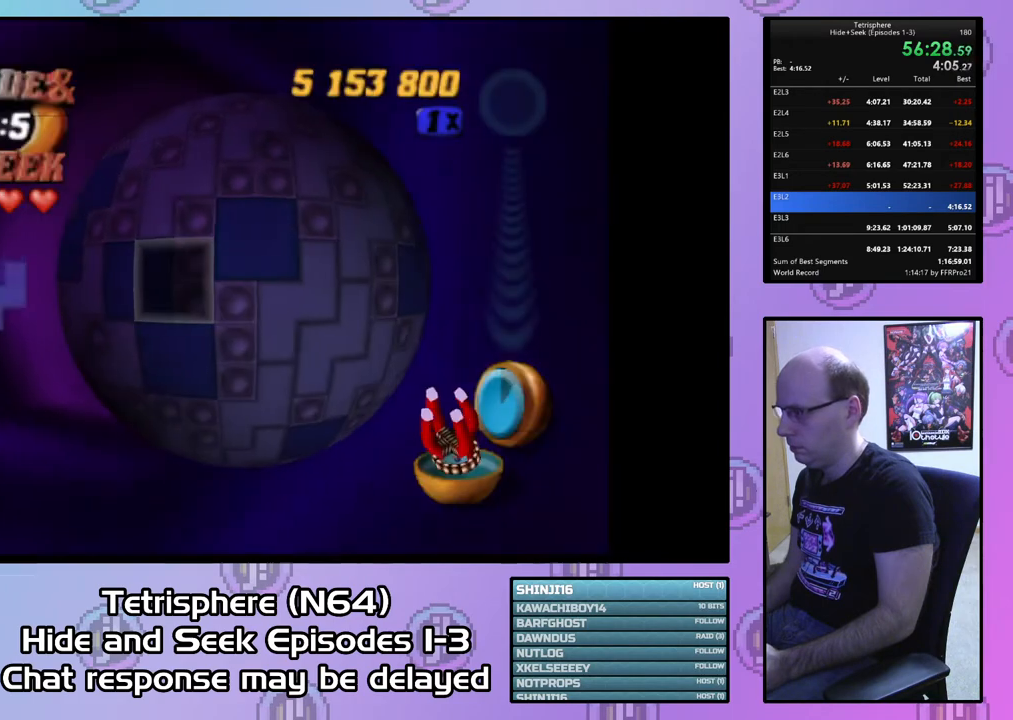
{"buttons": ["SQUARE"], "right_stick": "center", "events": [[33, "DPAD_LEFT", "up"], [100, "DPAD_LEFT", "down"], [200, "DPAD_LEFT", "up"], [333, "SQUARE", "down"], [400, "DPAD_RIGHT", "down"], [500, "DPAD_RIGHT", "up"]]}
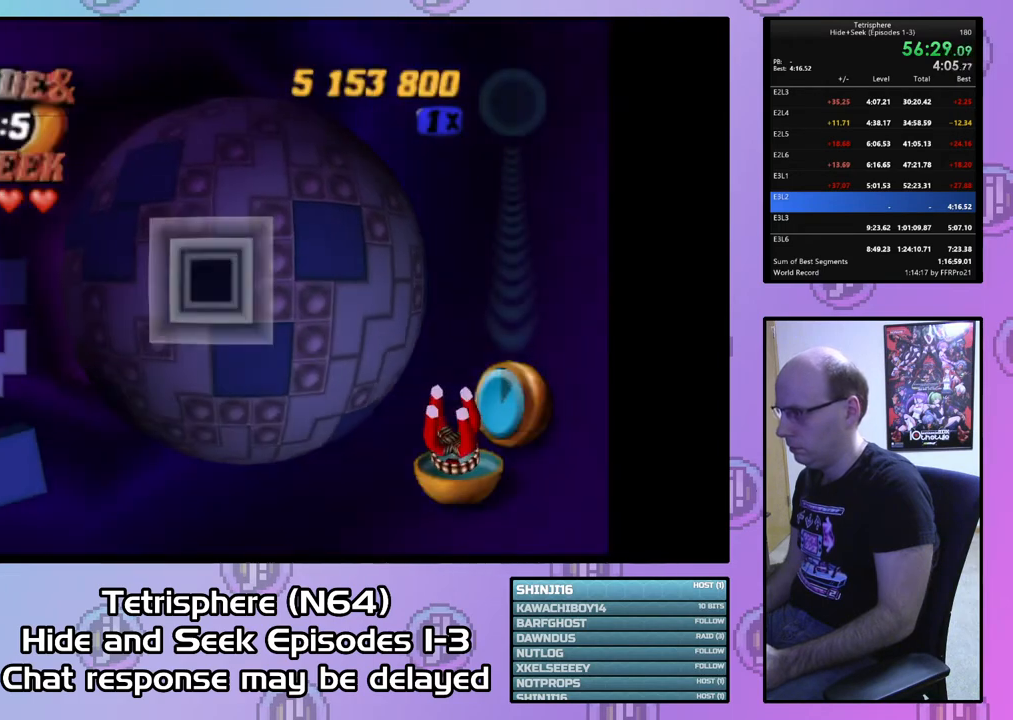
{"buttons": [], "right_stick": "center", "events": [[67, "SQUARE", "up"], [133, "CIRCLE", "down"], [267, "CIRCLE", "up"], [367, "DPAD_DOWN", "down"], [433, "DPAD_DOWN", "up"]]}
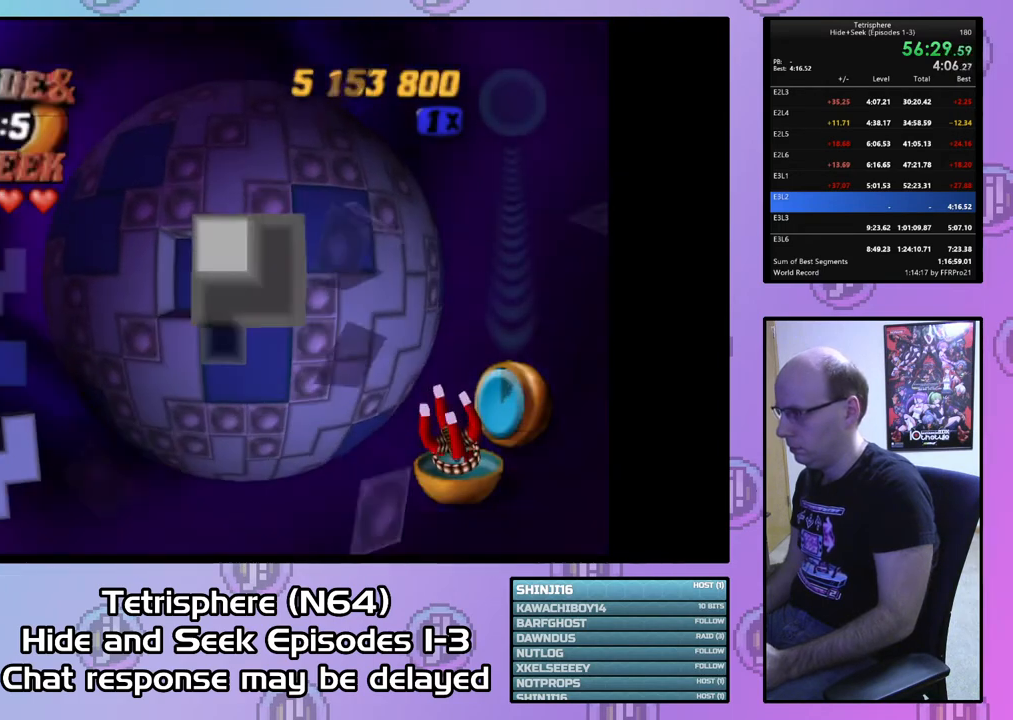
{"buttons": [], "right_stick": "center", "events": [[67, "DPAD_RIGHT", "down"], [133, "DPAD_RIGHT", "up"], [267, "DPAD_RIGHT", "down"], [367, "DPAD_RIGHT", "up"]]}
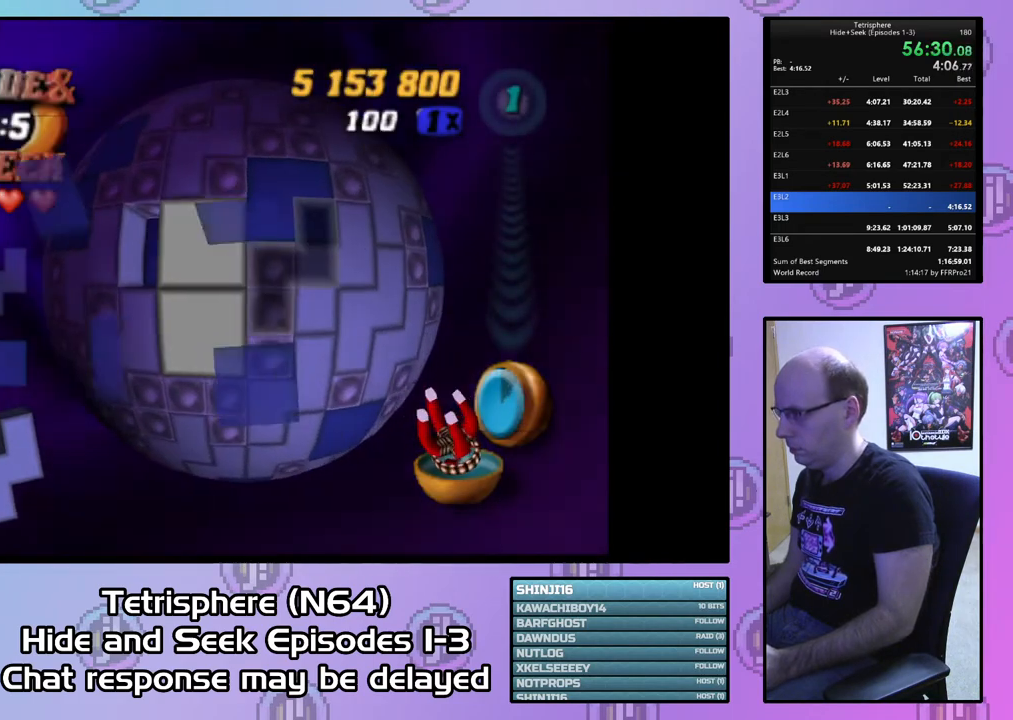
{"buttons": [], "right_stick": "center", "events": [[167, "DPAD_RIGHT", "down"], [233, "DPAD_RIGHT", "up"], [333, "DPAD_UP", "down"], [433, "DPAD_UP", "up"]]}
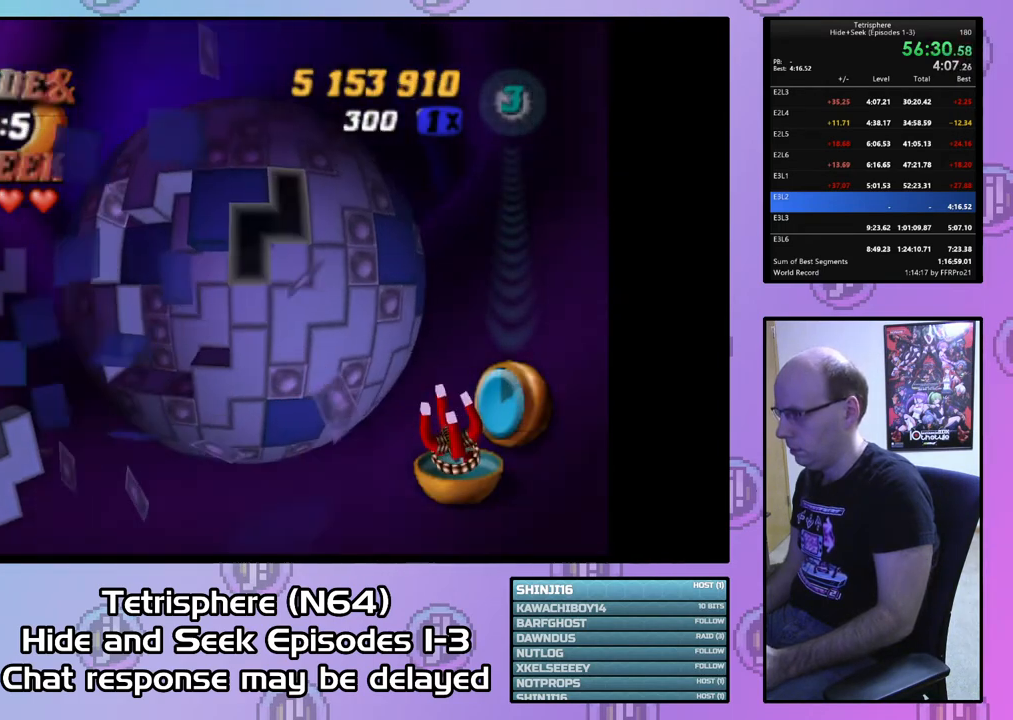
{"buttons": [], "right_stick": "center", "events": [[67, "DPAD_LEFT", "down"], [167, "DPAD_LEFT", "up"], [267, "DPAD_RIGHT", "down"], [367, "DPAD_RIGHT", "up"], [467, "DPAD_RIGHT", "down"], [500, "DPAD_RIGHT", "up"]]}
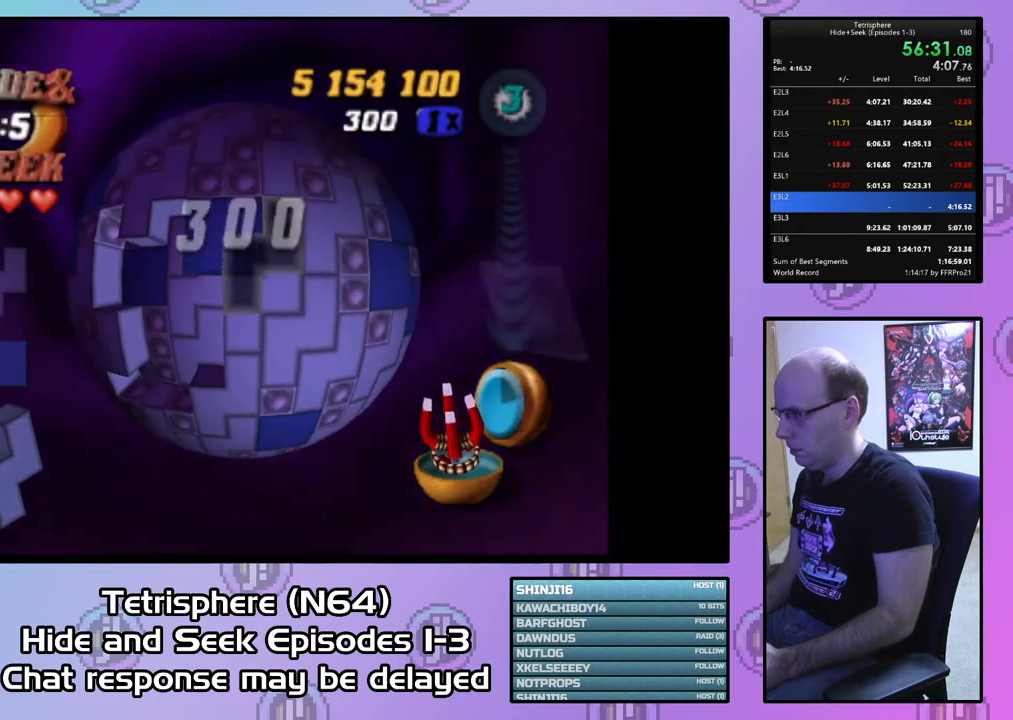
{"buttons": [], "right_stick": "center", "events": [[100, "DPAD_DOWN", "down"], [167, "DPAD_DOWN", "up"], [233, "DPAD_DOWN", "down"], [333, "DPAD_DOWN", "up"], [400, "DPAD_LEFT", "down"], [500, "DPAD_LEFT", "up"]]}
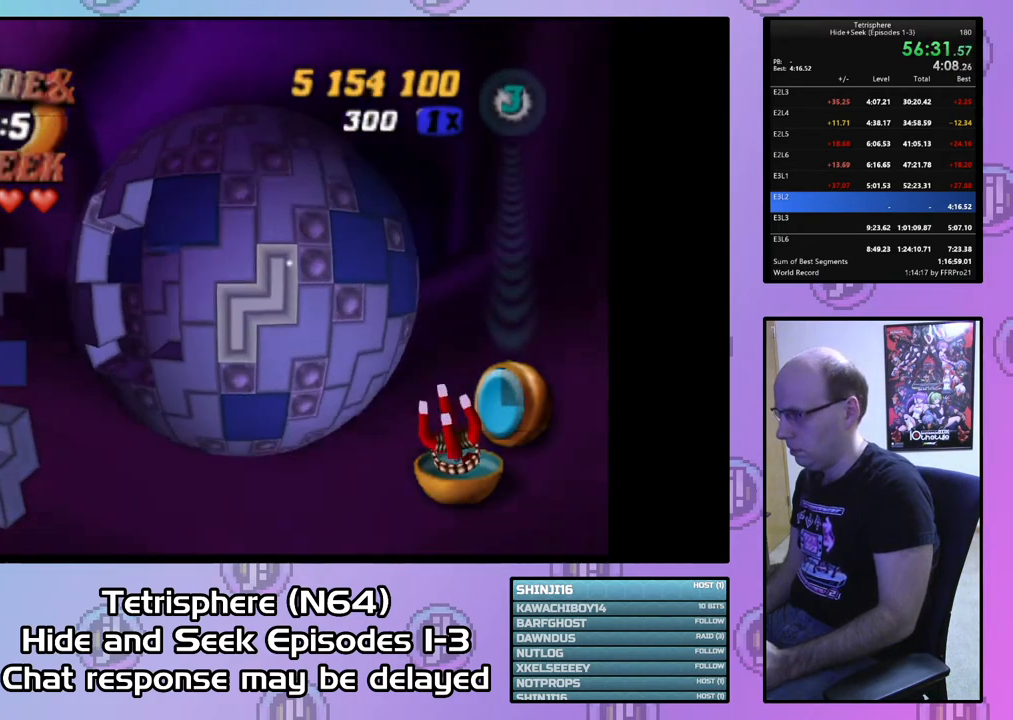
{"buttons": [], "right_stick": "center", "events": [[67, "DPAD_LEFT", "down"], [167, "DPAD_LEFT", "up"], [200, "DPAD_LEFT", "down"], [300, "DPAD_LEFT", "up"], [400, "DPAD_DOWN", "down"], [467, "DPAD_DOWN", "up"]]}
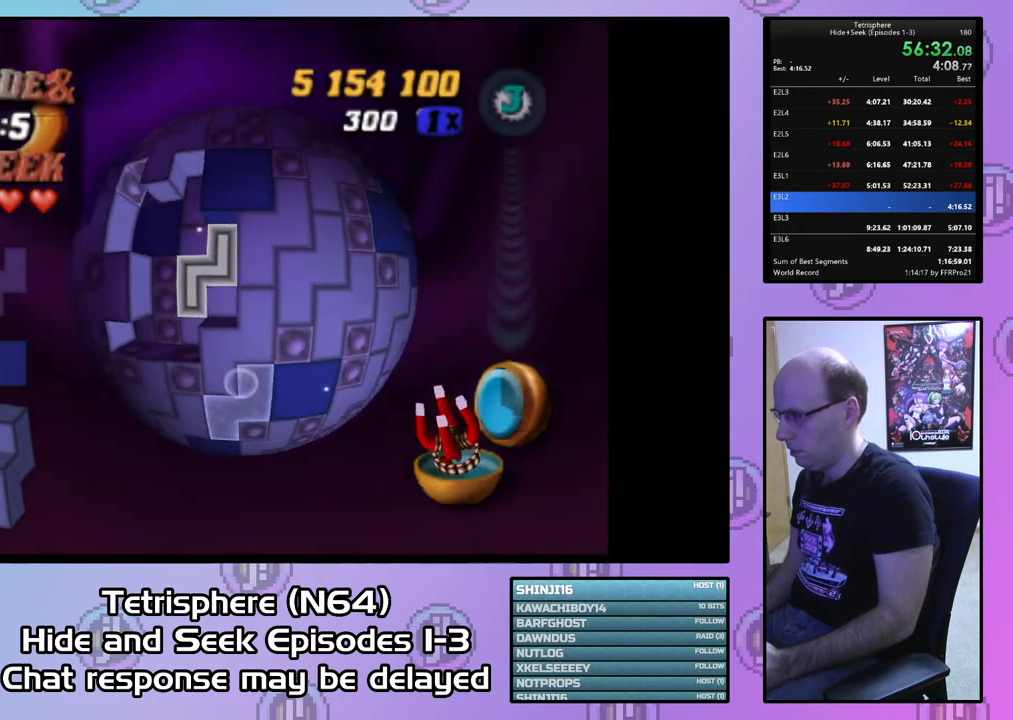
{"buttons": ["DPAD_UP"], "right_stick": "center", "events": [[67, "CIRCLE", "down"], [167, "CIRCLE", "up"], [267, "DPAD_LEFT", "down"], [367, "DPAD_LEFT", "up"], [500, "DPAD_UP", "down"]]}
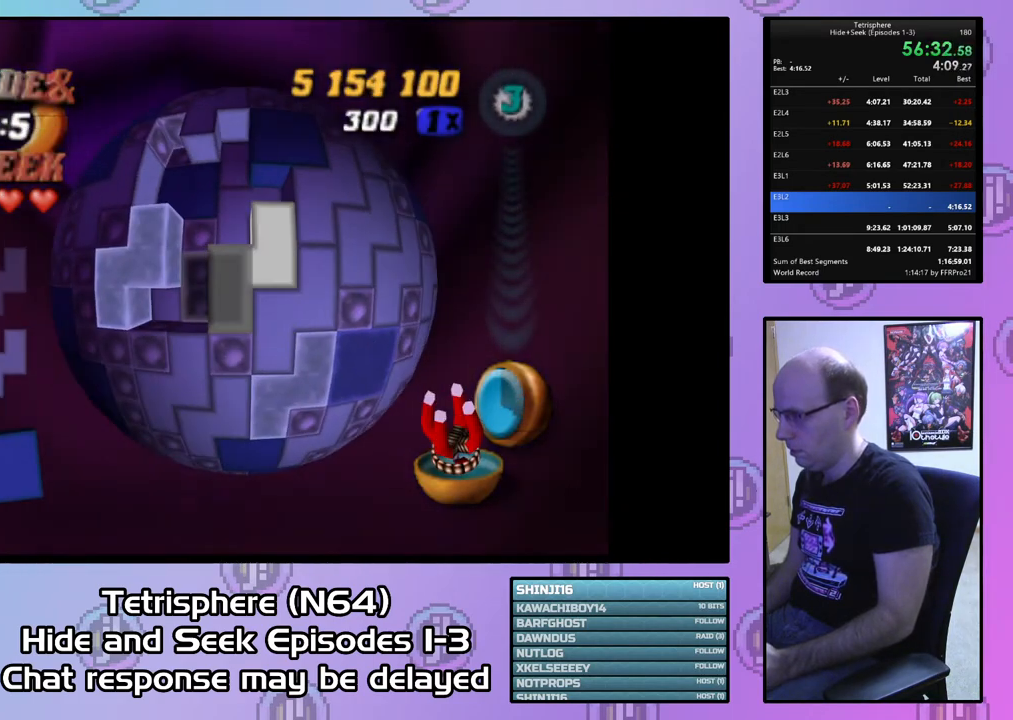
{"buttons": [], "right_stick": "center", "events": [[100, "DPAD_UP", "up"]]}
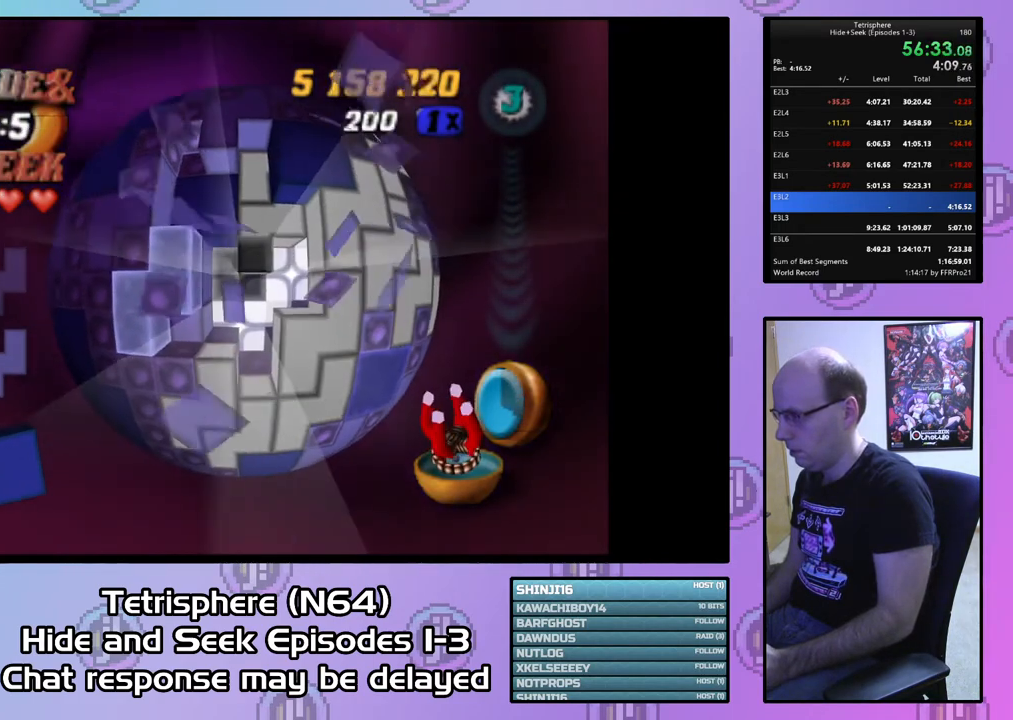
{"buttons": ["DPAD_UP"], "right_stick": "down", "events": [[400, "DPAD_UP", "down"], [433, "right_stick", "down"]]}
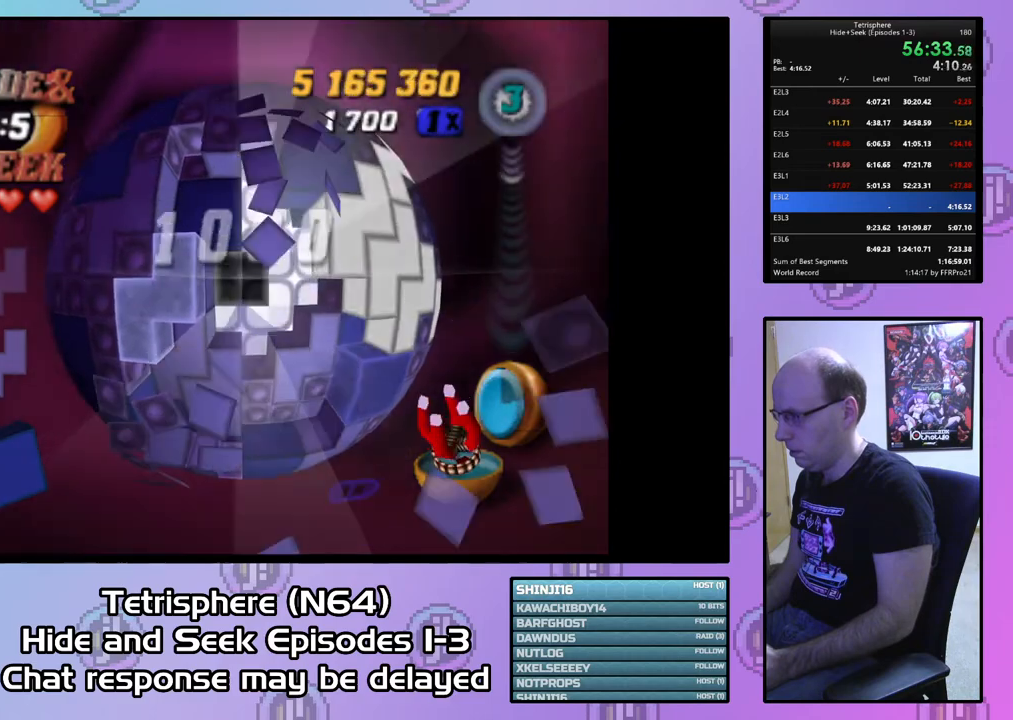
{"buttons": ["DPAD_LEFT"], "right_stick": "center", "events": [[67, "DPAD_UP", "up"], [67, "right_stick", "center"], [333, "DPAD_UP", "down"], [367, "DPAD_UP", "up"], [500, "DPAD_LEFT", "down"]]}
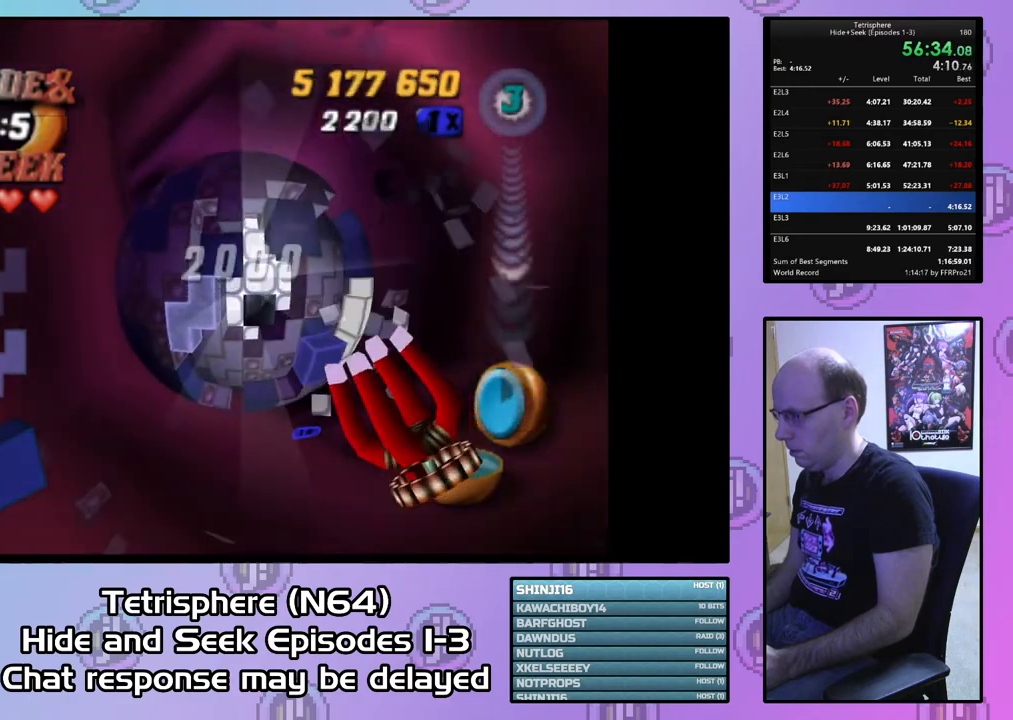
{"buttons": [], "right_stick": "center", "events": [[67, "DPAD_LEFT", "up"]]}
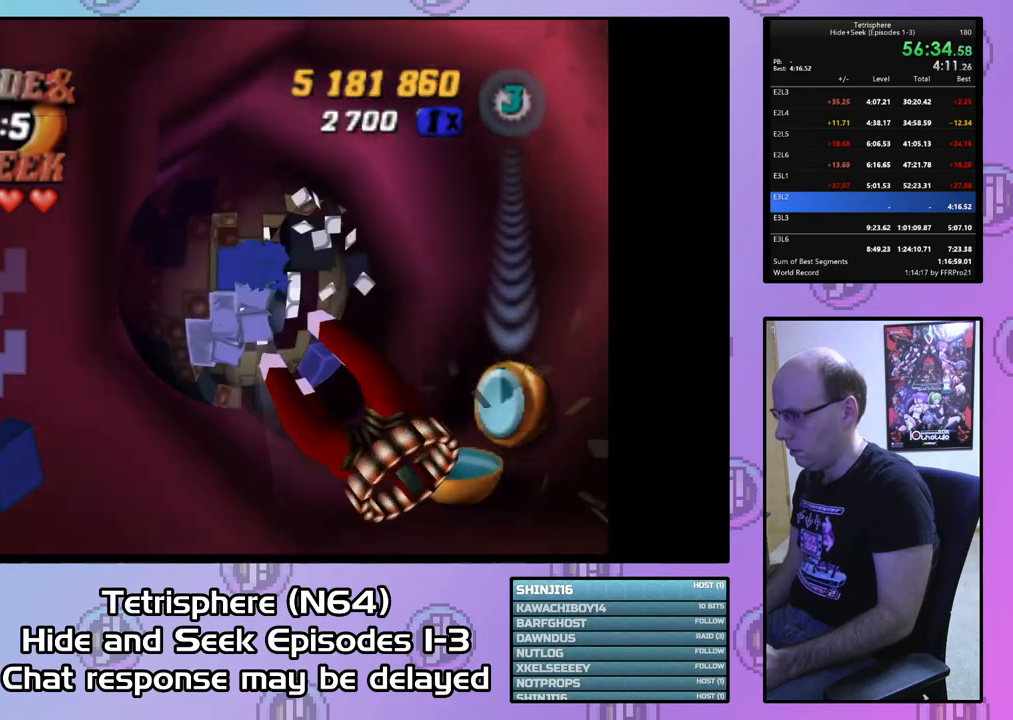
{"buttons": ["DPAD_DOWN"], "right_stick": "center", "events": [[167, "DPAD_DOWN", "down"], [233, "DPAD_LEFT", "down"], [500, "DPAD_LEFT", "up"]]}
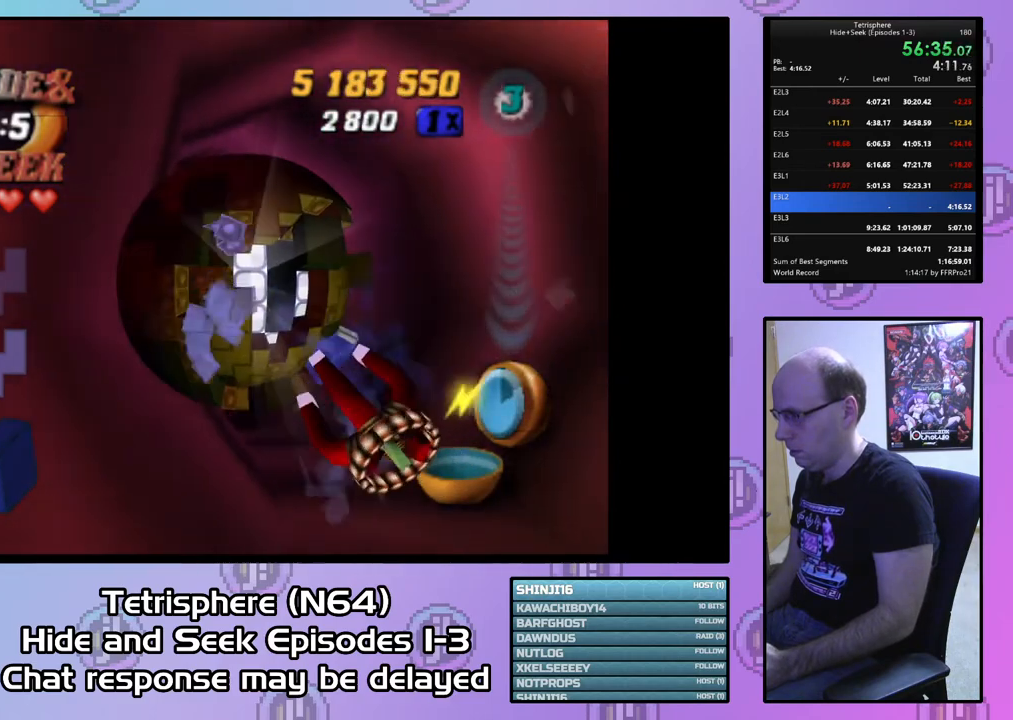
{"buttons": ["DPAD_DOWN", "DPAD_RIGHT"], "right_stick": "center", "events": [[100, "DPAD_DOWN", "up"], [233, "DPAD_DOWN", "down"], [467, "DPAD_RIGHT", "down"]]}
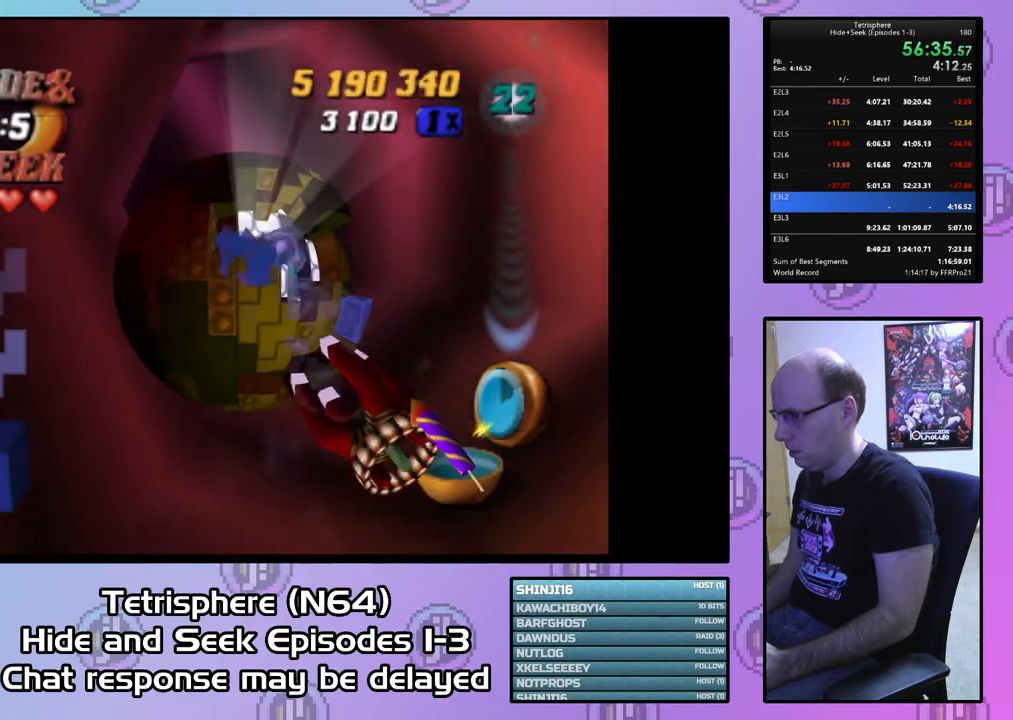
{"buttons": [], "right_stick": "center", "events": [[67, "DPAD_DOWN", "up"], [67, "DPAD_RIGHT", "up"], [233, "DPAD_DOWN", "down"], [233, "DPAD_RIGHT", "down"], [333, "DPAD_DOWN", "up"], [333, "DPAD_RIGHT", "up"]]}
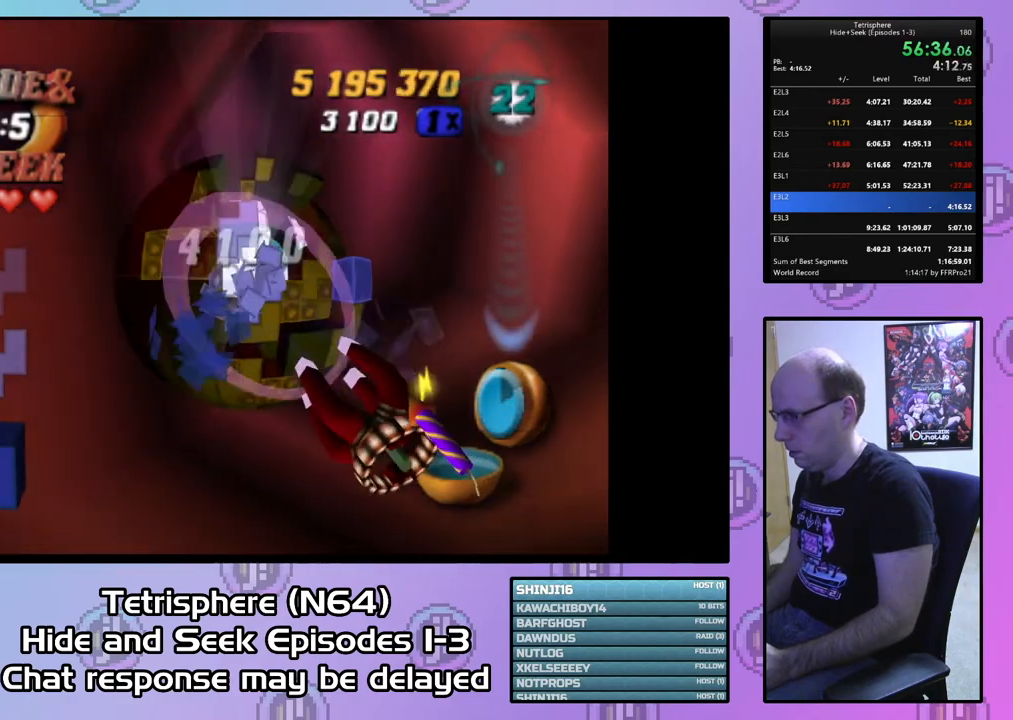
{"buttons": ["DPAD_RIGHT"], "right_stick": "center", "events": [[33, "DPAD_RIGHT", "down"], [200, "DPAD_RIGHT", "up"], [300, "DPAD_RIGHT", "down"]]}
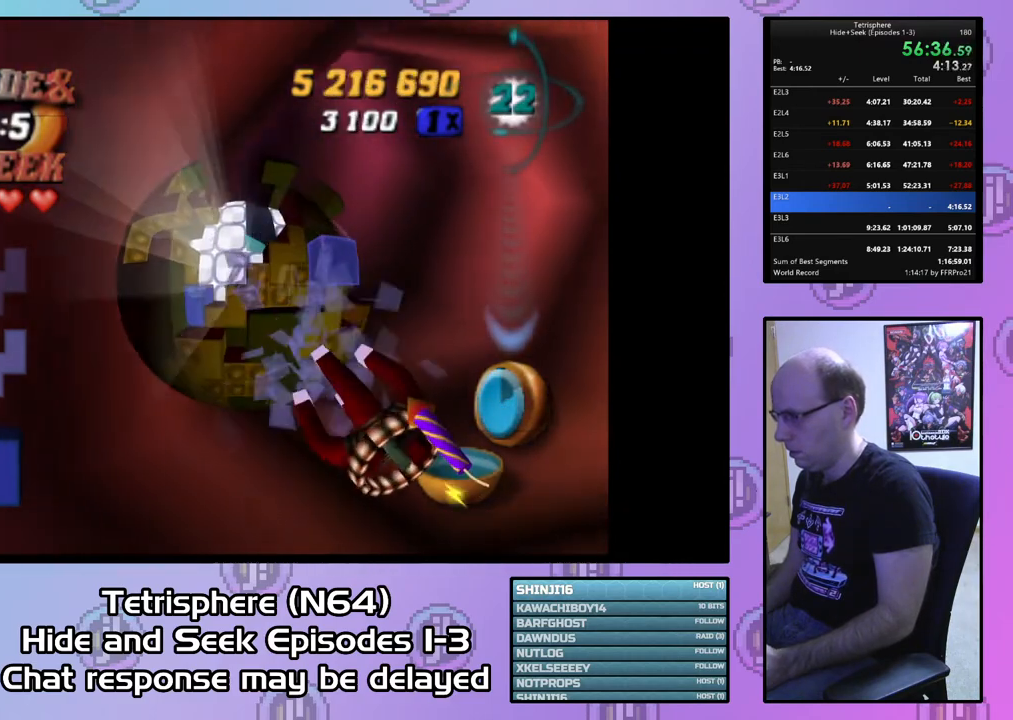
{"buttons": ["DPAD_UP", "DPAD_RIGHT"], "right_stick": "center", "events": [[100, "DPAD_UP", "down"], [300, "DPAD_UP", "up"], [367, "DPAD_RIGHT", "up"], [467, "DPAD_RIGHT", "down"], [467, "DPAD_UP", "down"]]}